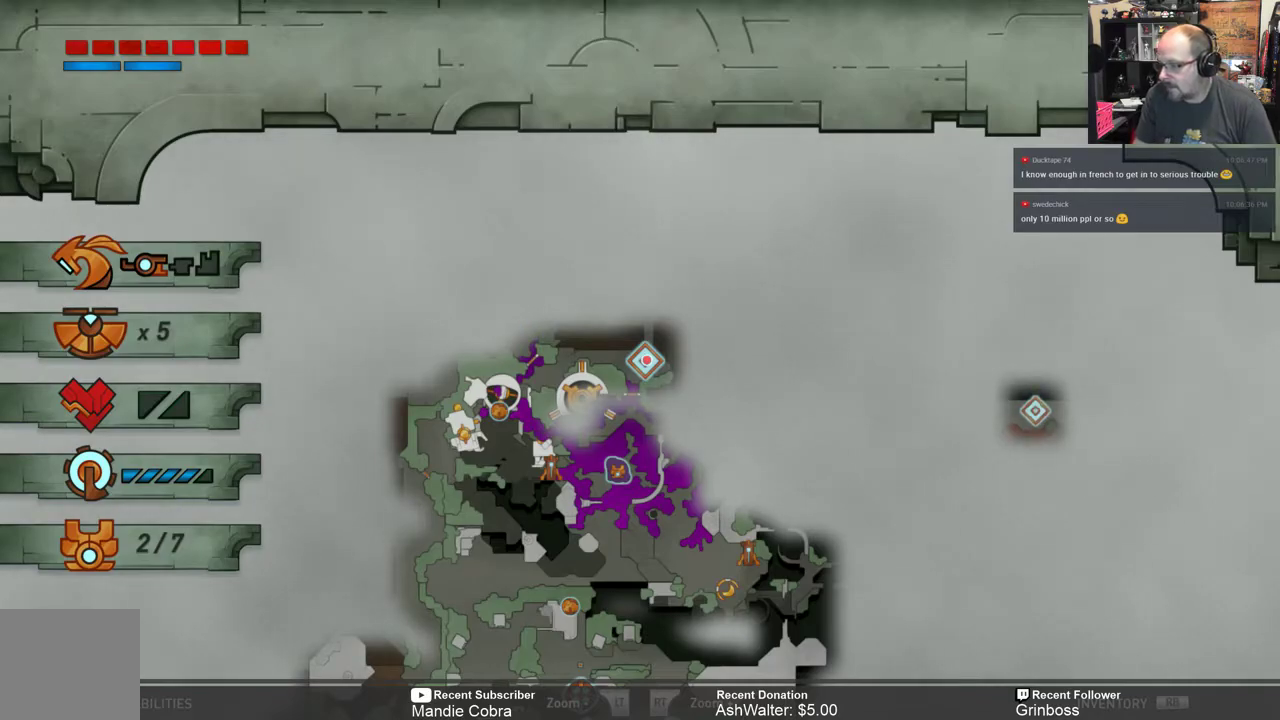
Gameplay with a controller (Xbox layout); each line is a JSON object with the inputs held at the frame after it. "events" lists button and stick changes between this image and that frame as [ms after this image, input, new state], when the widget could be followed in between.
{"buttons": [], "left_stick": "center", "right_stick": "center", "events": [[233, "B", "down"], [300, "B", "up"]]}
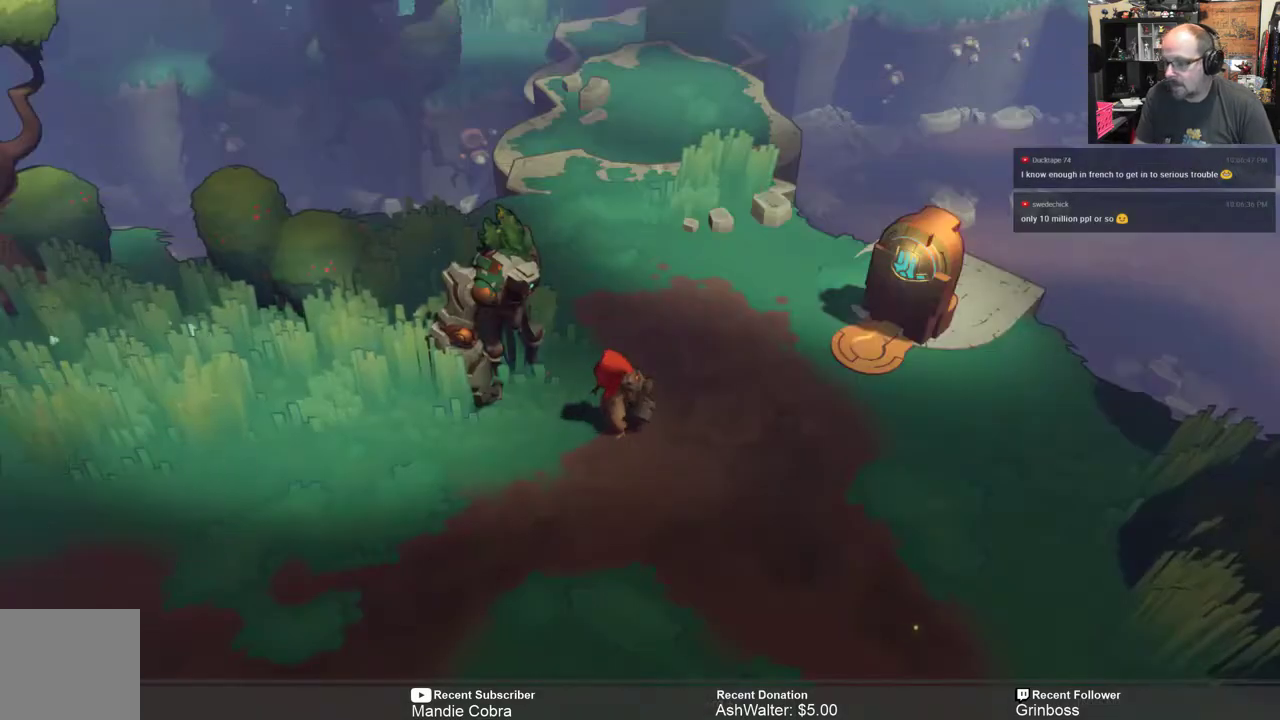
{"buttons": [], "left_stick": "center", "right_stick": "center", "events": []}
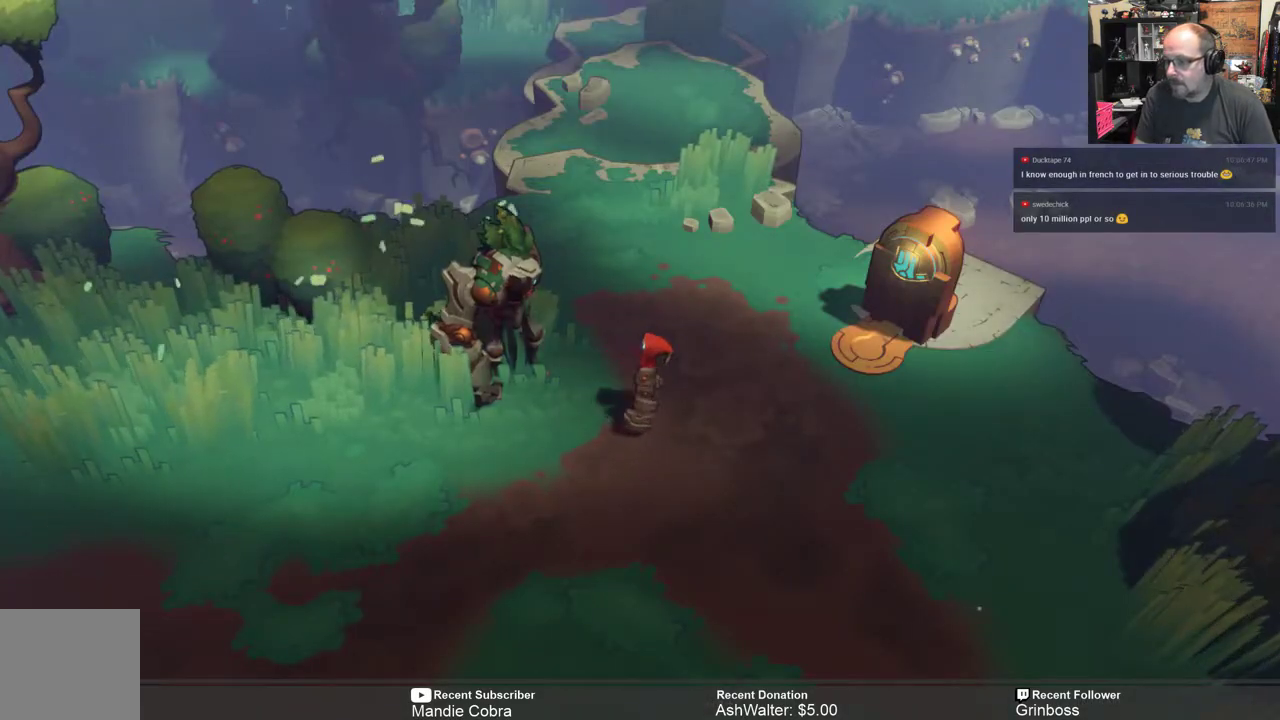
{"buttons": ["R2"], "left_stick": "down-left", "right_stick": "center", "events": [[150, "R2", "down"], [150, "left_stick", "down"], [417, "left_stick", "down-left"]]}
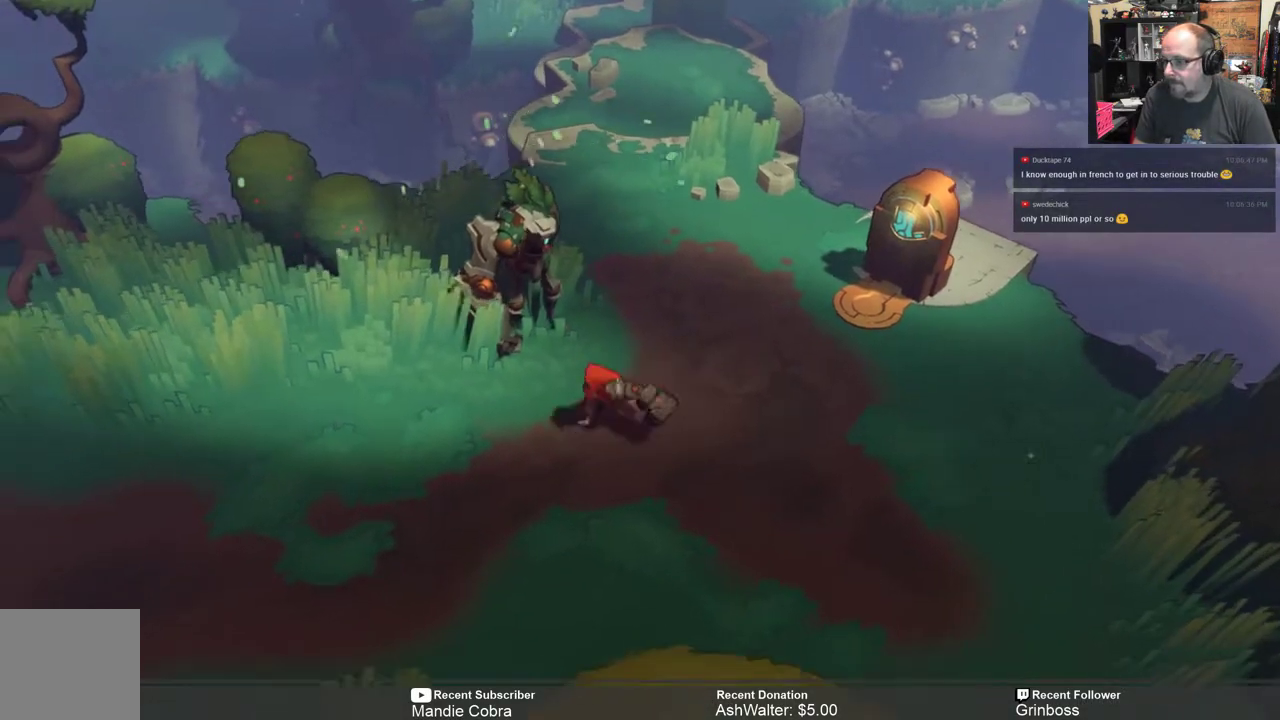
{"buttons": ["R2"], "left_stick": "left", "right_stick": "center", "events": [[167, "left_stick", "left"]]}
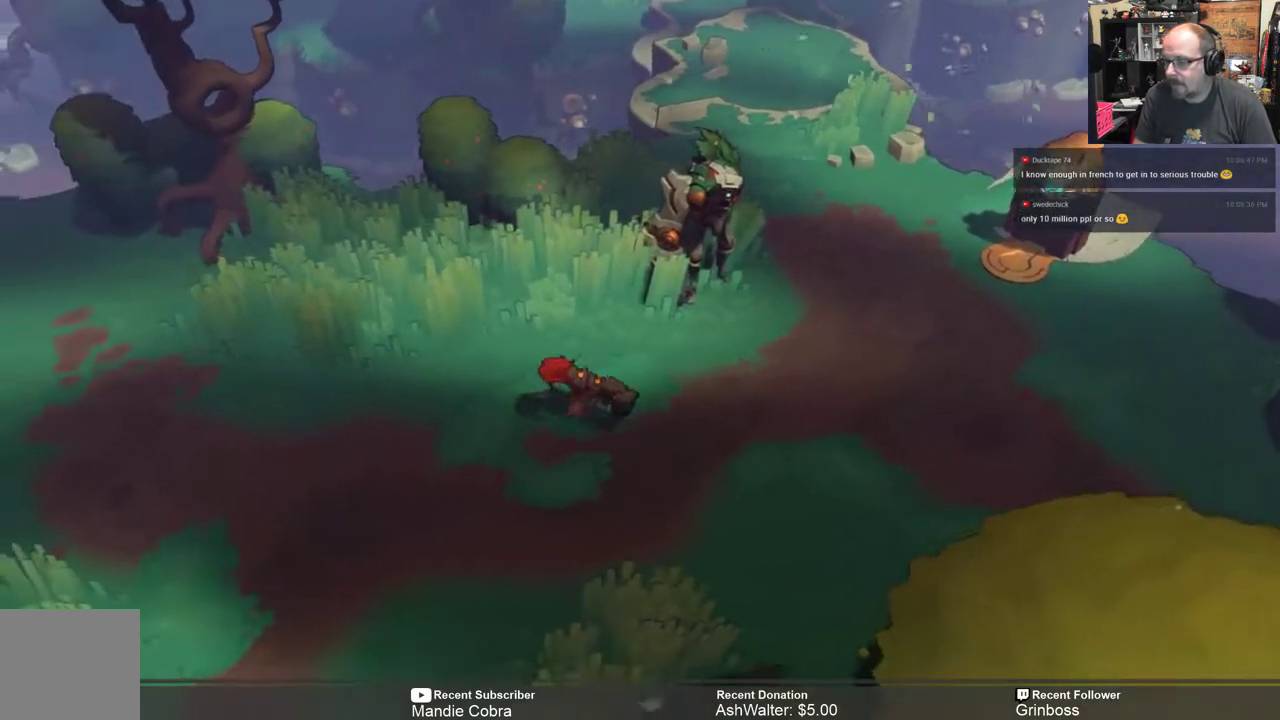
{"buttons": ["R2"], "left_stick": "left", "right_stick": "center", "events": []}
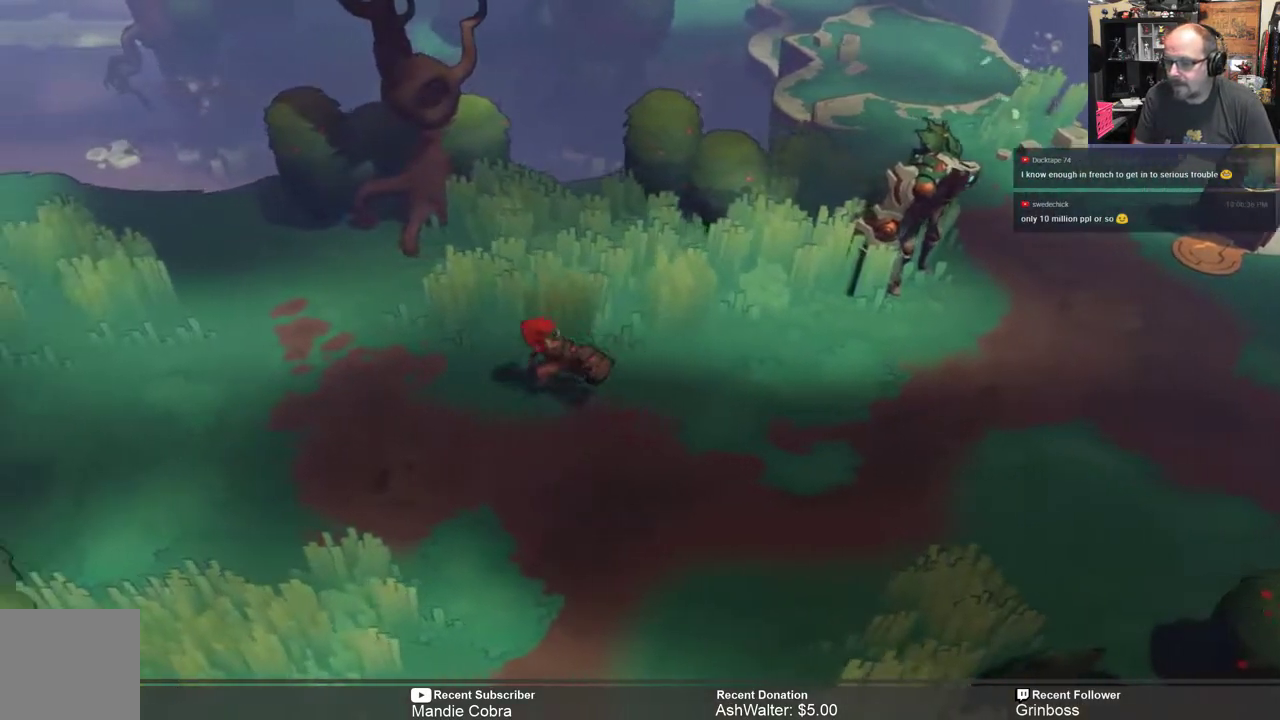
{"buttons": ["R2"], "left_stick": "left", "right_stick": "center", "events": []}
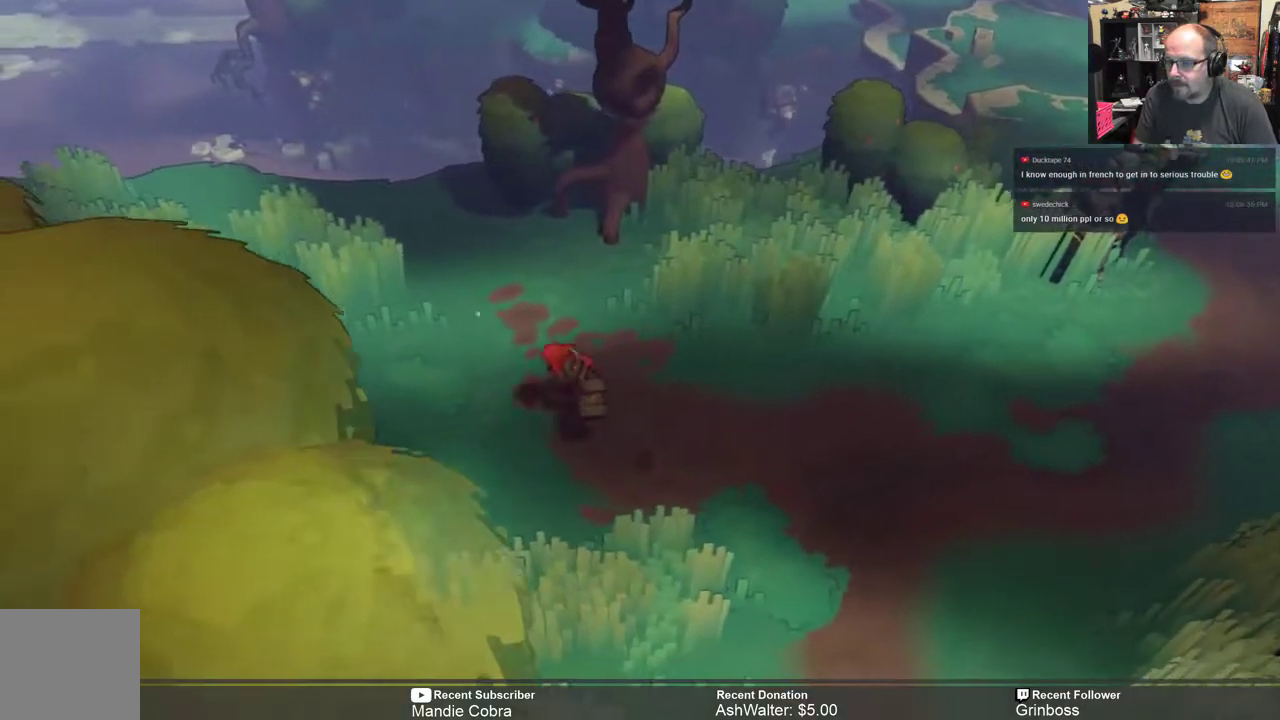
{"buttons": ["R2"], "left_stick": "left", "right_stick": "center", "events": []}
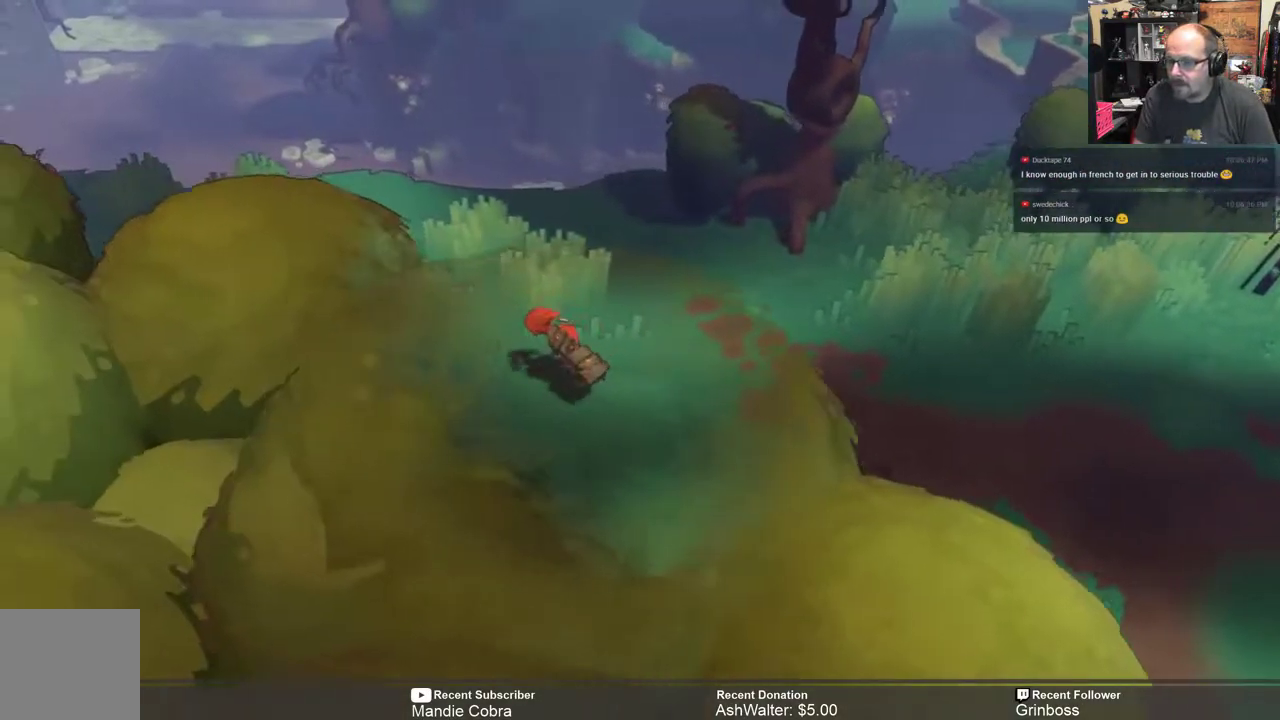
{"buttons": ["R2"], "left_stick": "left", "right_stick": "center", "events": []}
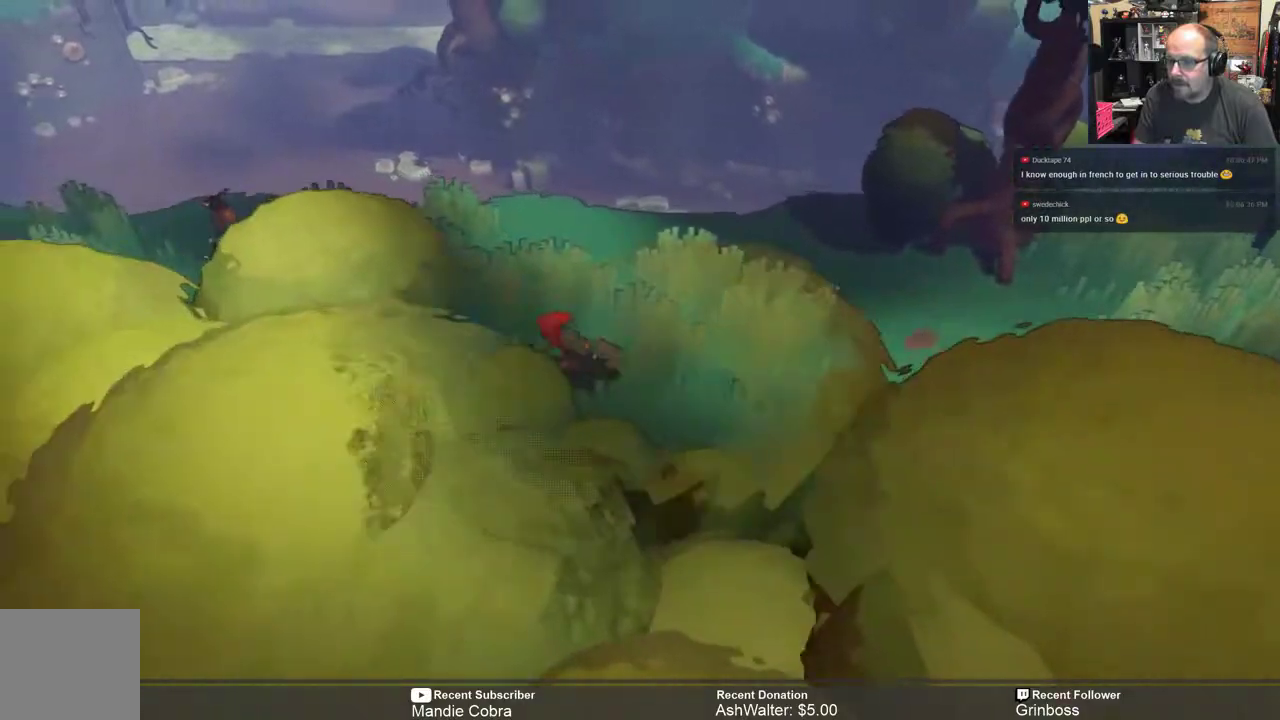
{"buttons": ["R2"], "left_stick": "left", "right_stick": "center", "events": []}
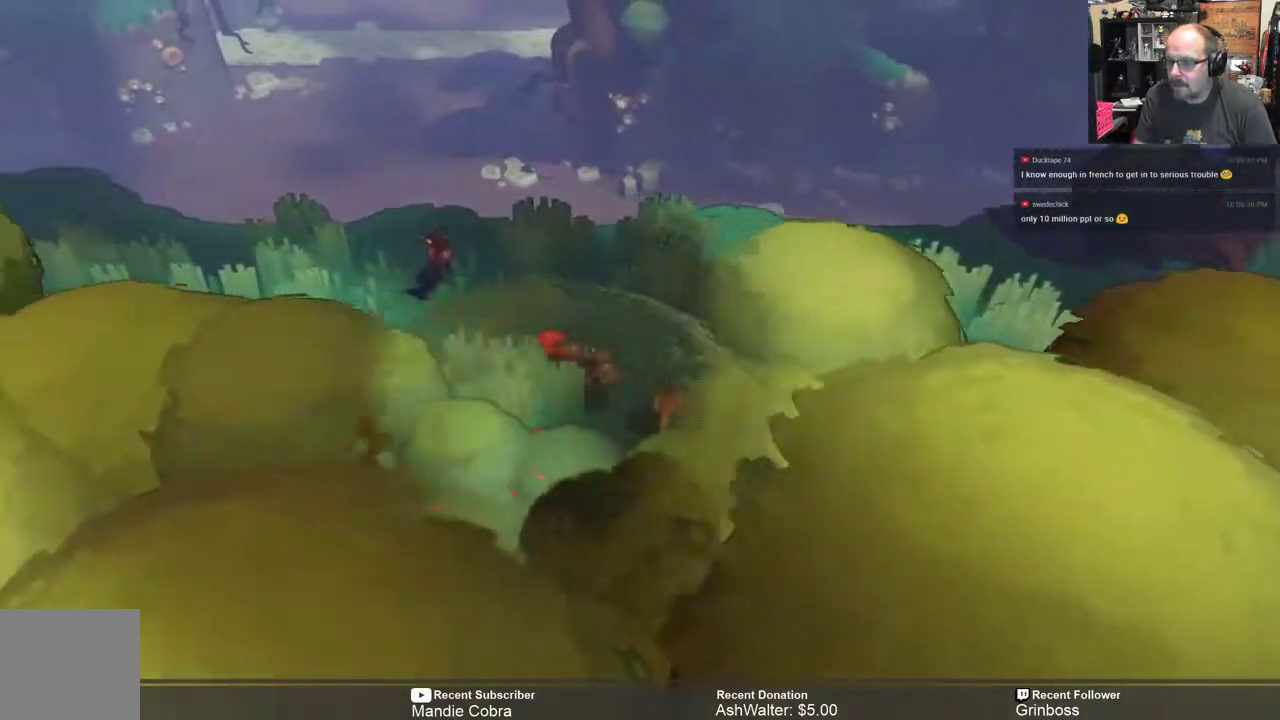
{"buttons": ["R2"], "left_stick": "left", "right_stick": "center", "events": []}
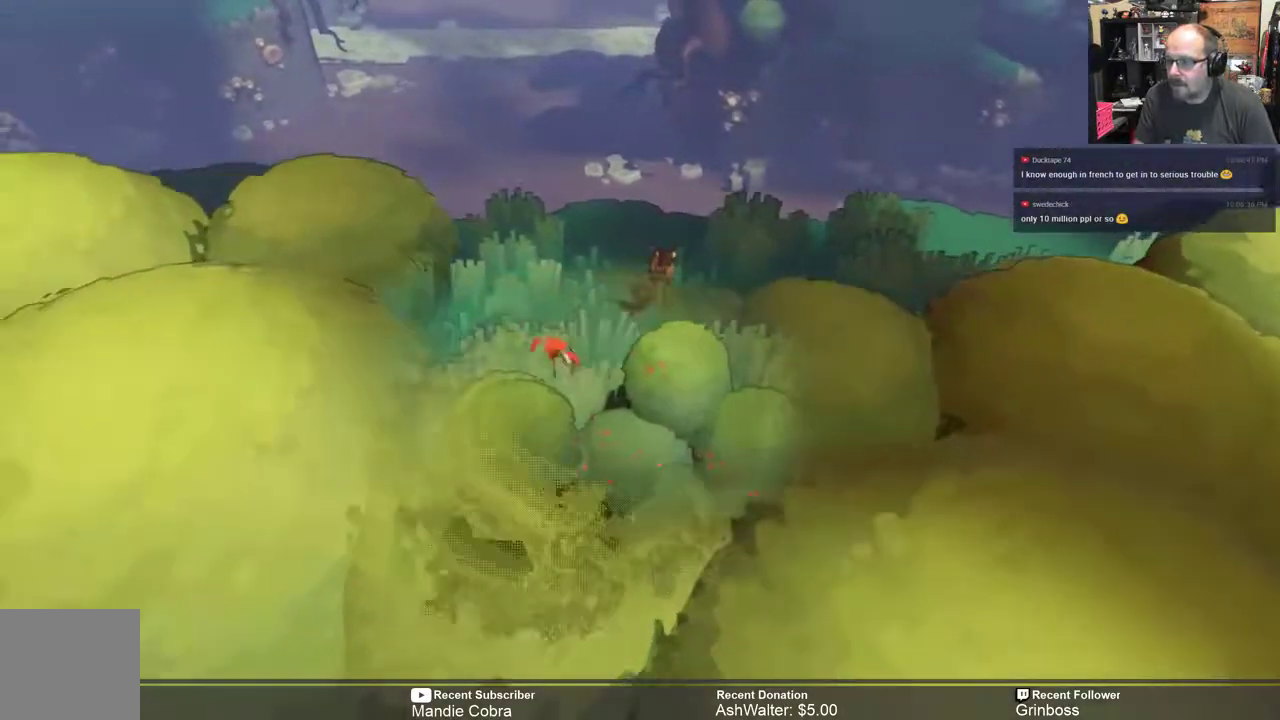
{"buttons": ["R2"], "left_stick": "left", "right_stick": "center", "events": []}
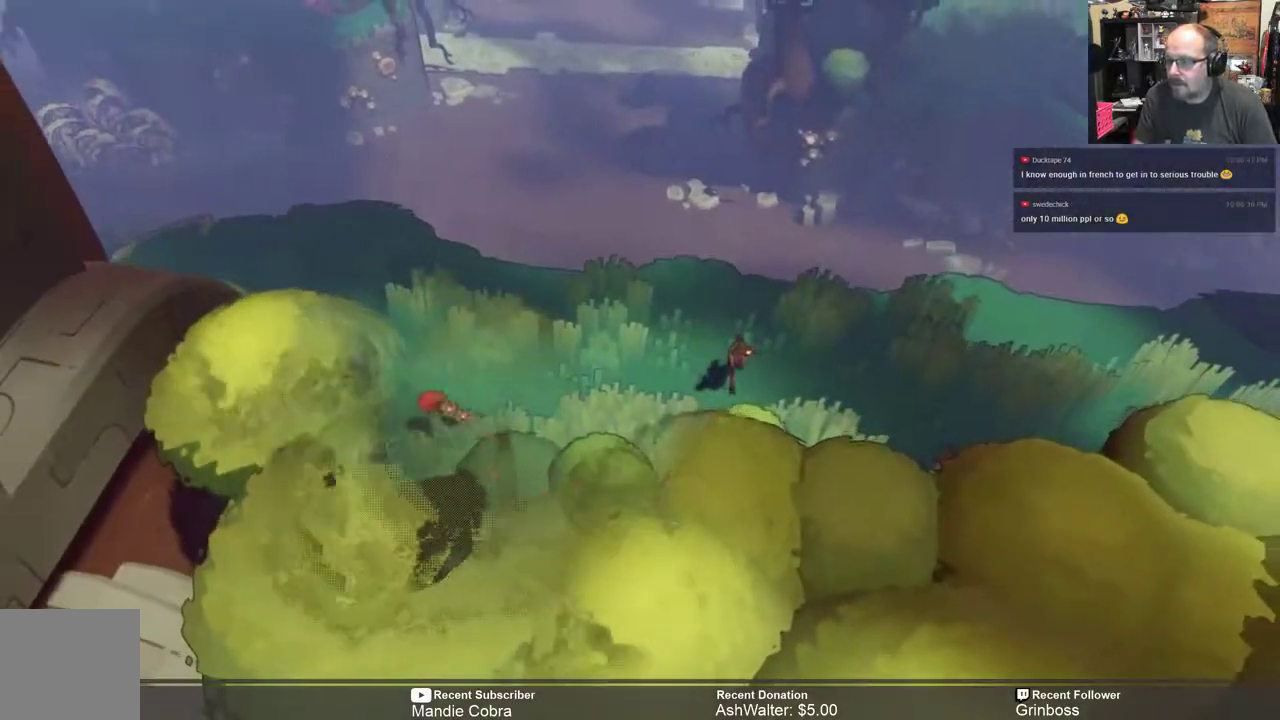
{"buttons": ["R2"], "left_stick": "center", "right_stick": "center", "events": [[333, "left_stick", "center"]]}
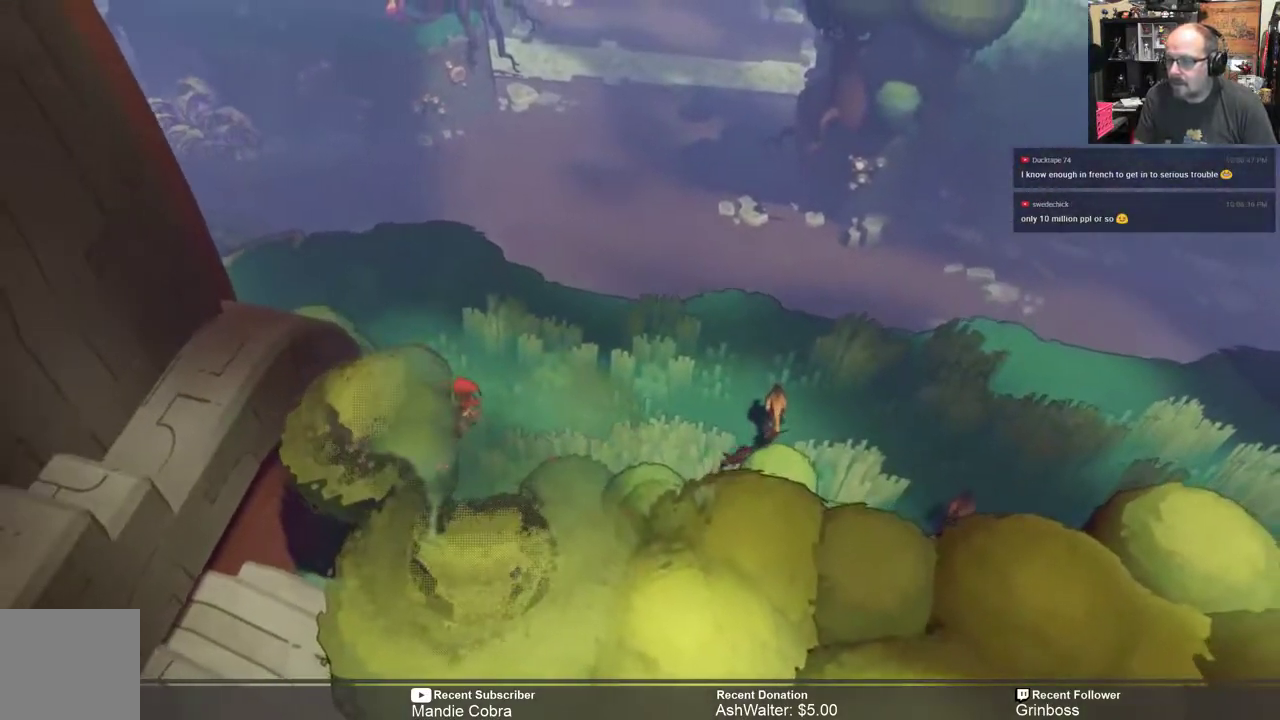
{"buttons": ["R2"], "left_stick": "center", "right_stick": "center", "events": []}
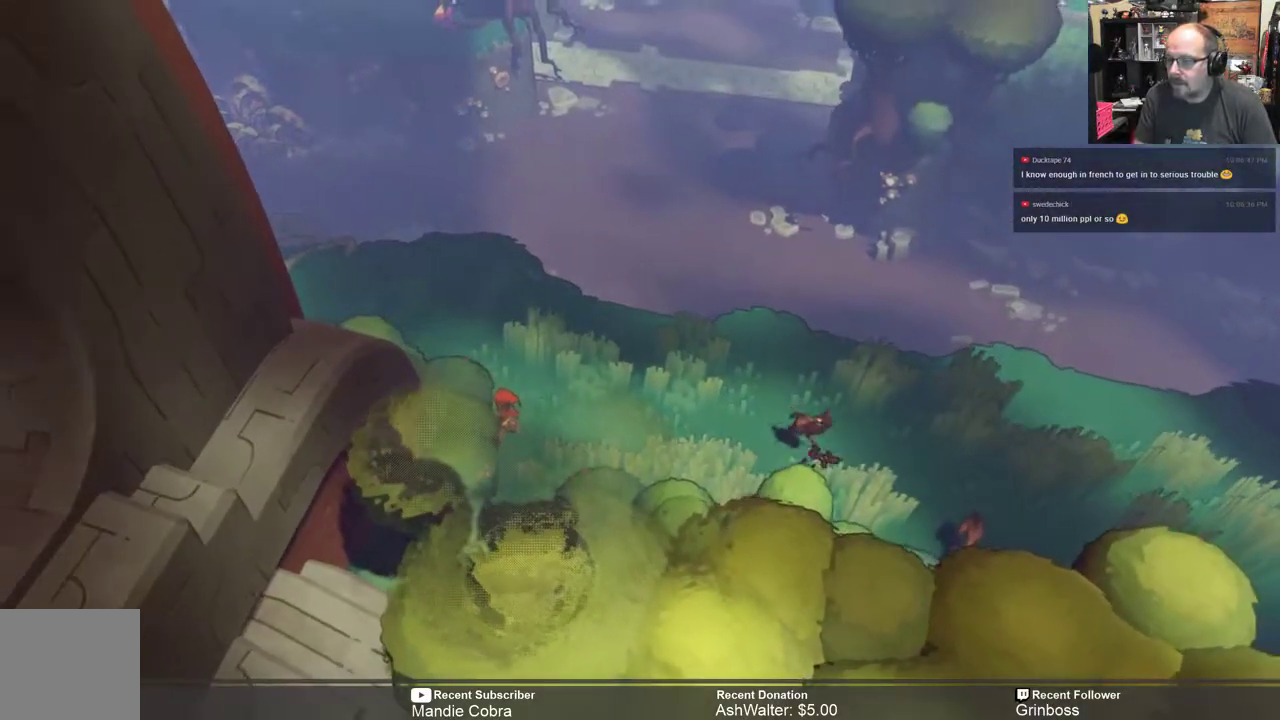
{"buttons": ["R2"], "left_stick": "center", "right_stick": "center", "events": []}
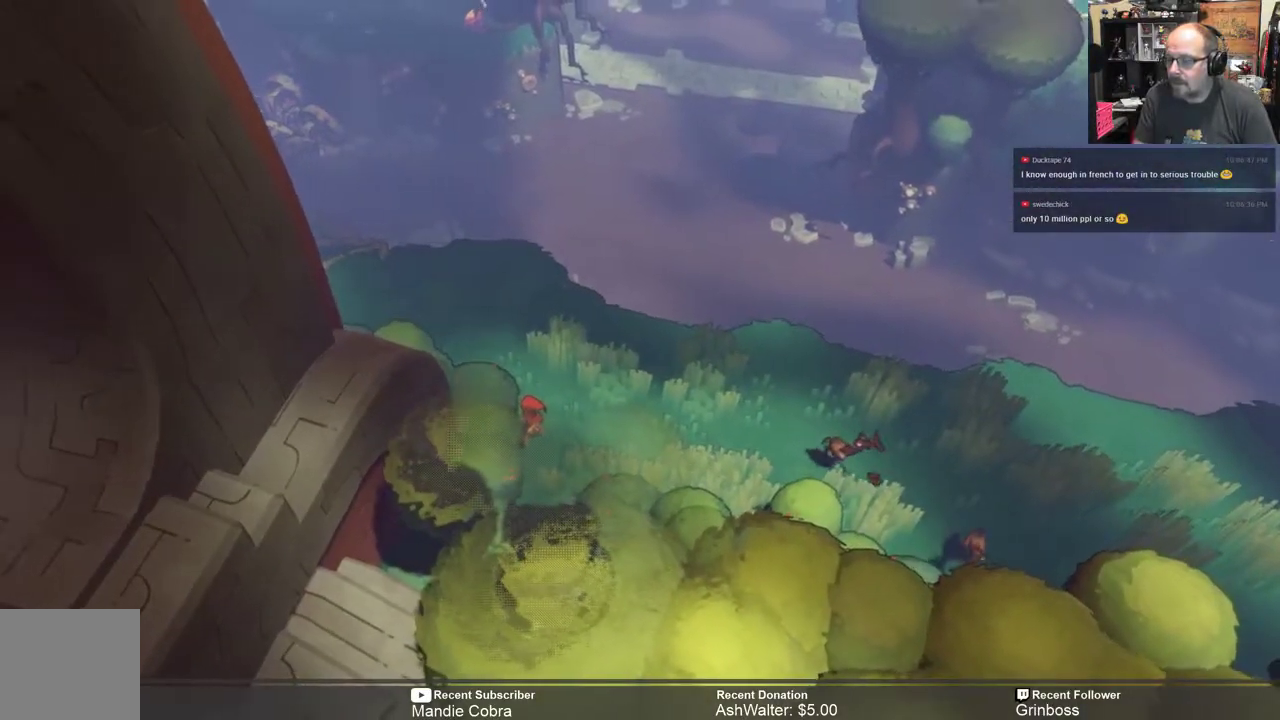
{"buttons": ["R2"], "left_stick": "up-left", "right_stick": "center", "events": [[133, "left_stick", "up"], [417, "left_stick", "up-left"]]}
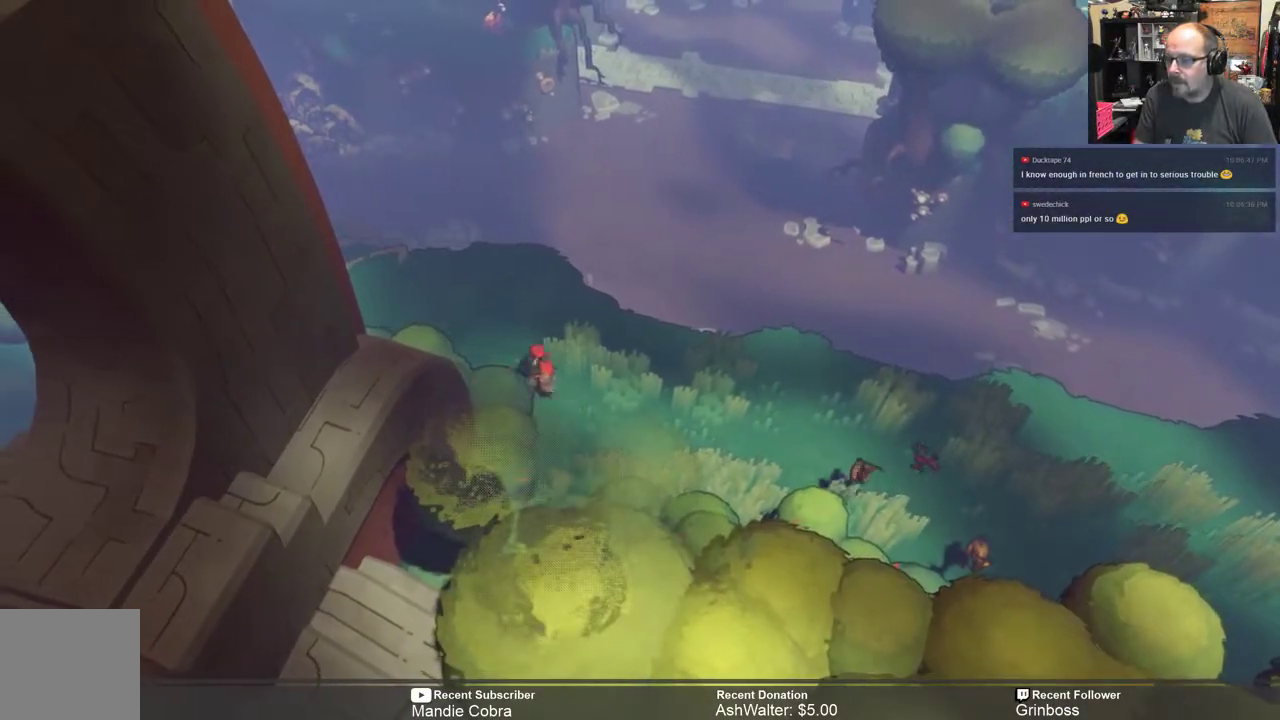
{"buttons": ["R2"], "left_stick": "up-left", "right_stick": "center", "events": []}
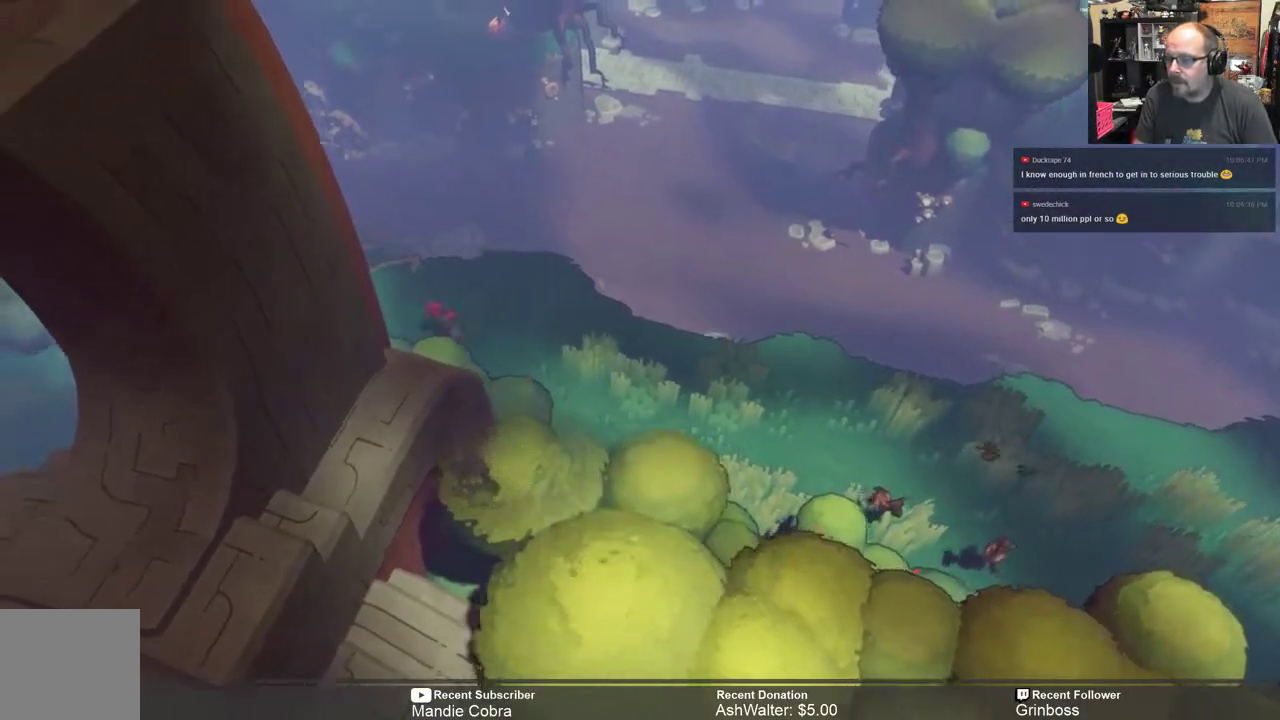
{"buttons": ["R2"], "left_stick": "center", "right_stick": "center", "events": [[417, "left_stick", "center"]]}
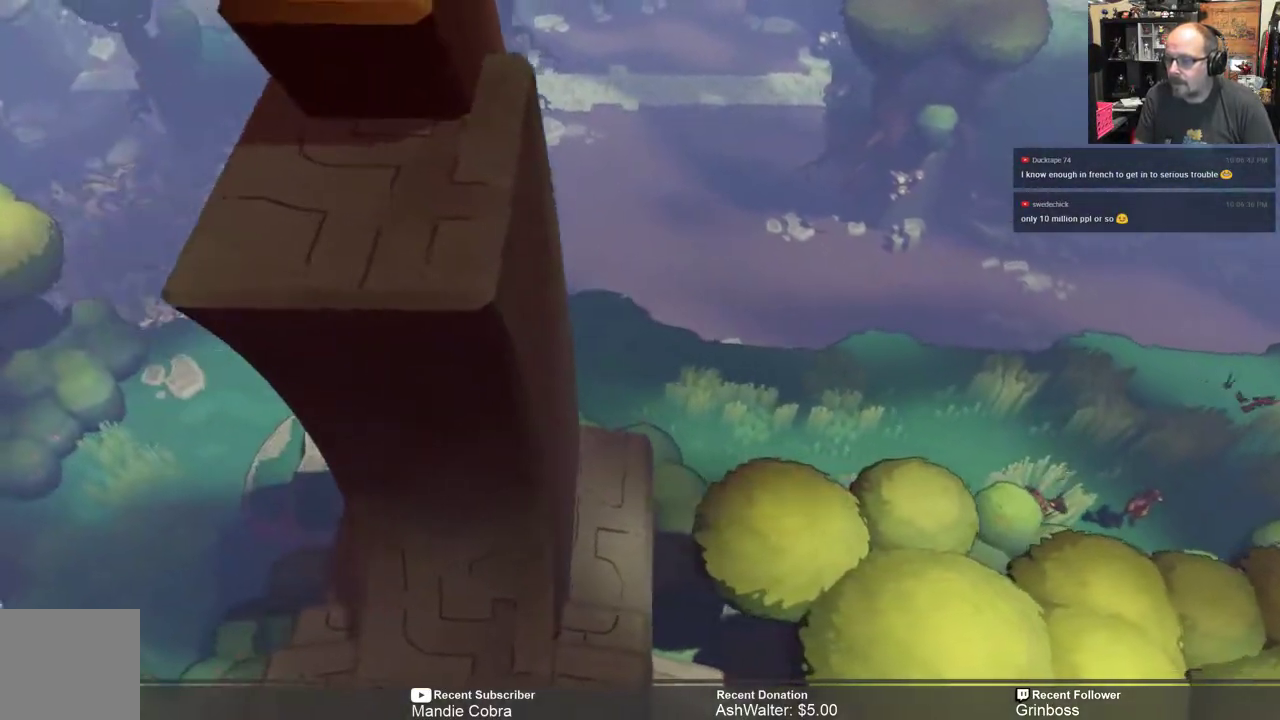
{"buttons": ["R2"], "left_stick": "left", "right_stick": "center", "events": [[300, "left_stick", "left"]]}
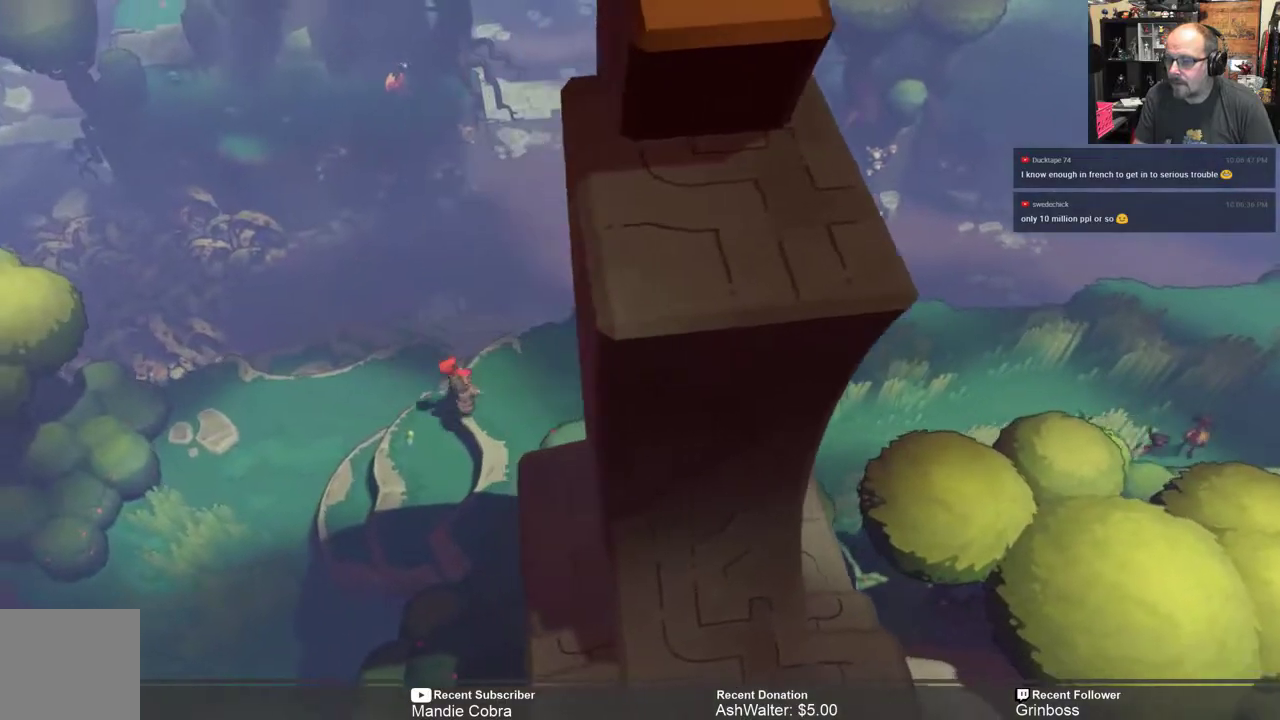
{"buttons": ["R2"], "left_stick": "center", "right_stick": "center", "events": [[233, "left_stick", "center"]]}
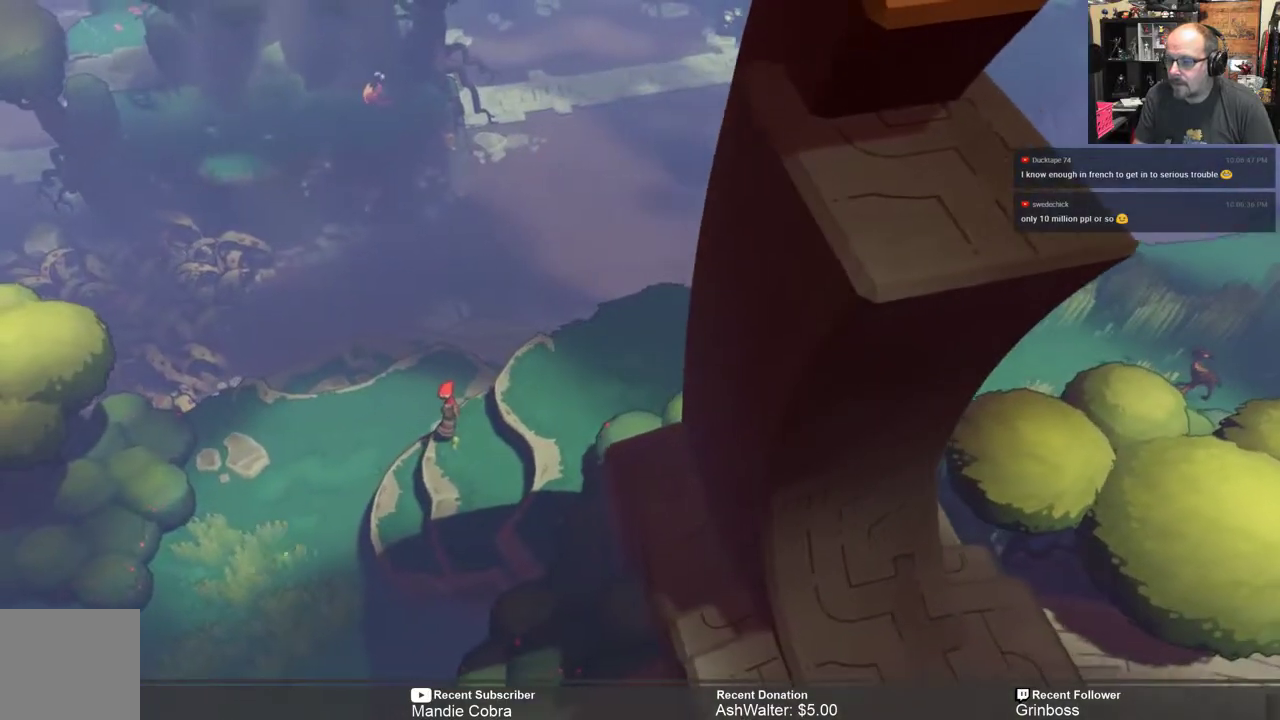
{"buttons": ["R2"], "left_stick": "down-left", "right_stick": "center", "events": [[67, "left_stick", "down-left"]]}
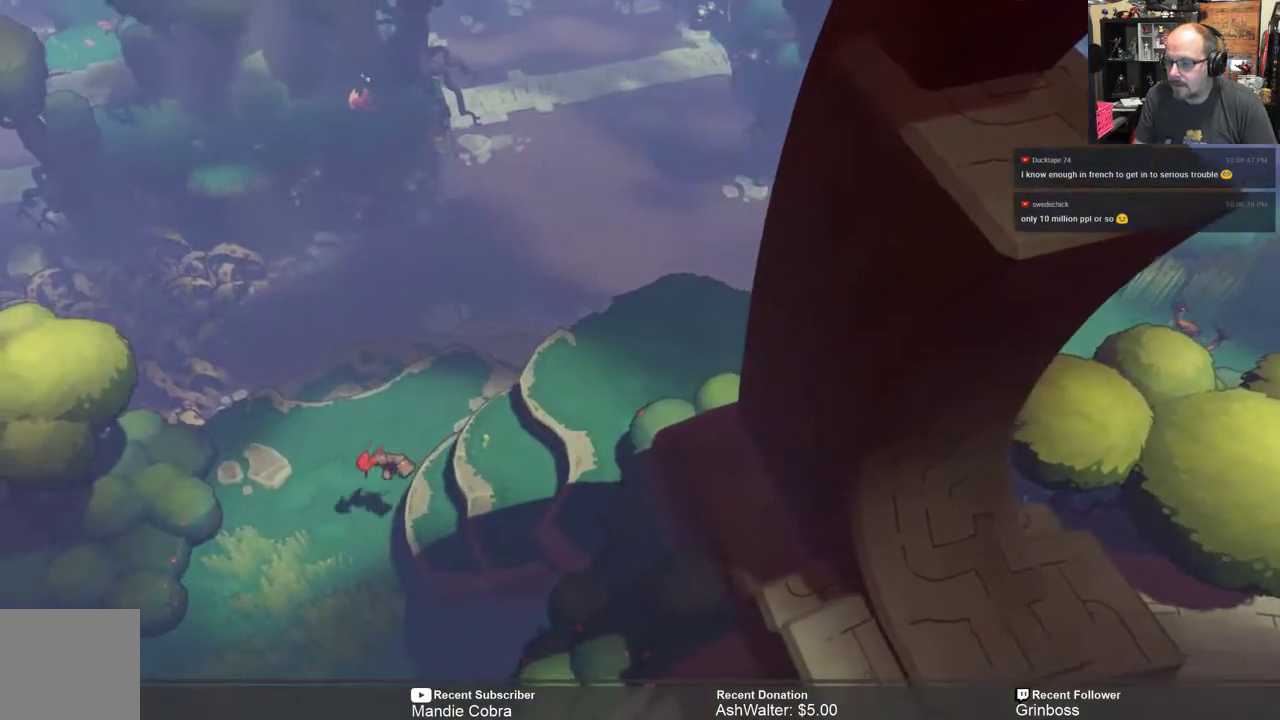
{"buttons": ["R2"], "left_stick": "center", "right_stick": "center", "events": [[33, "left_stick", "center"]]}
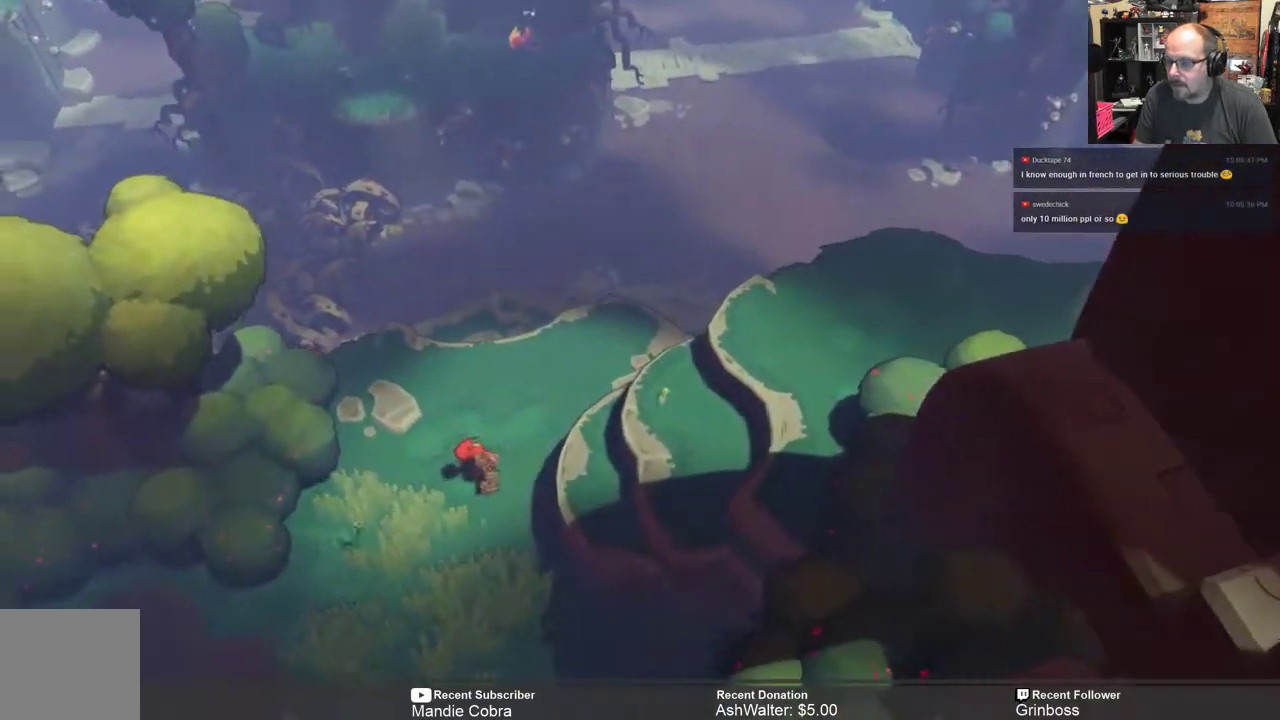
{"buttons": ["R2"], "left_stick": "up", "right_stick": "center", "events": [[283, "left_stick", "up"]]}
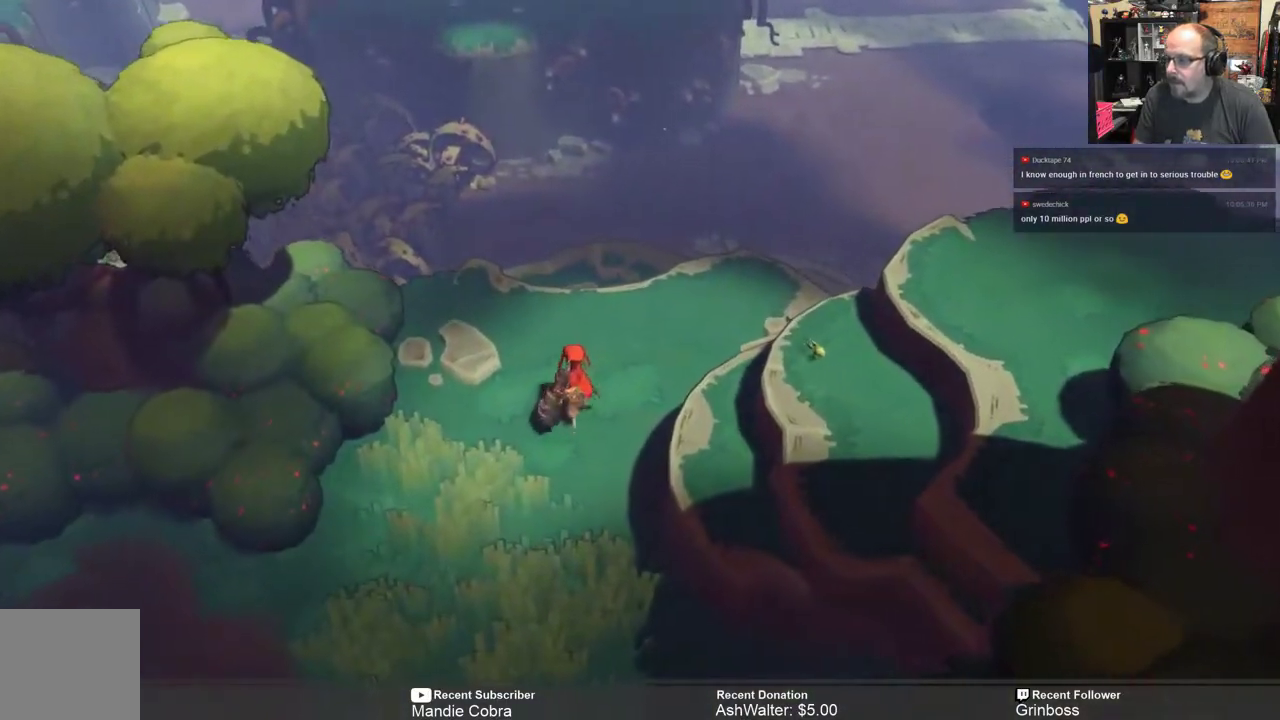
{"buttons": ["R2"], "left_stick": "center", "right_stick": "center", "events": [[383, "left_stick", "center"]]}
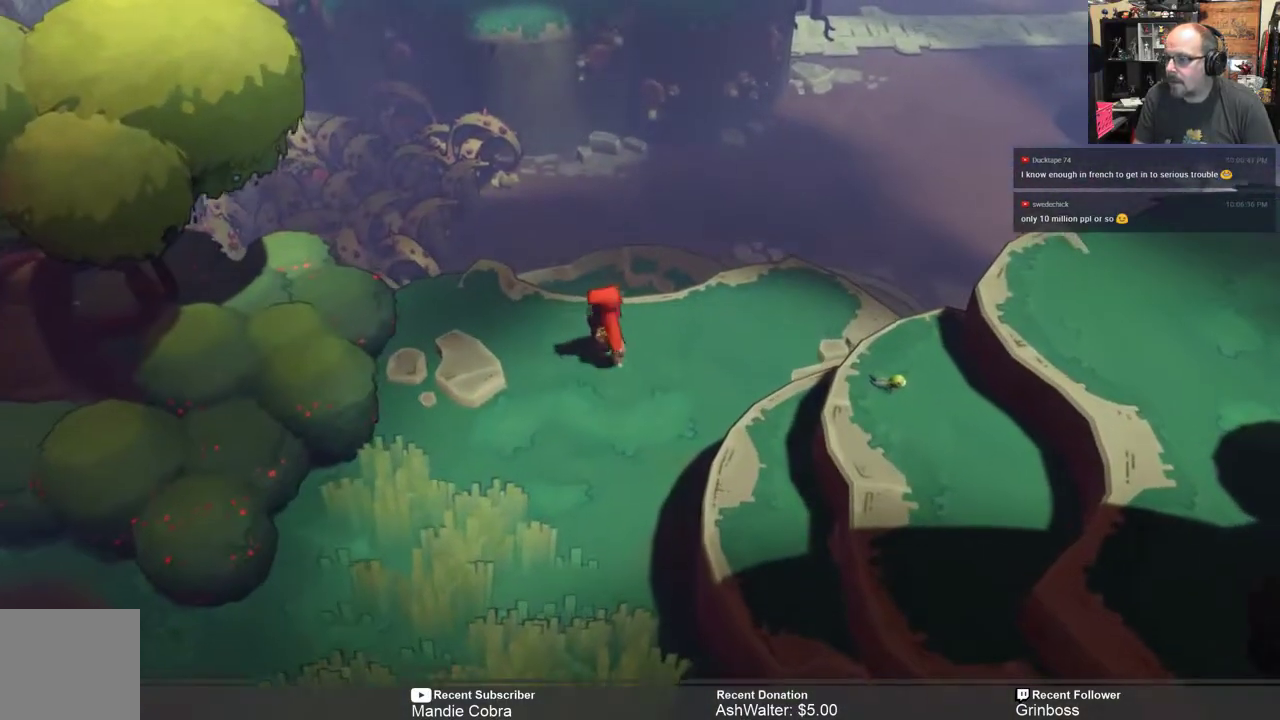
{"buttons": ["R2"], "left_stick": "down", "right_stick": "center", "events": [[283, "left_stick", "down"]]}
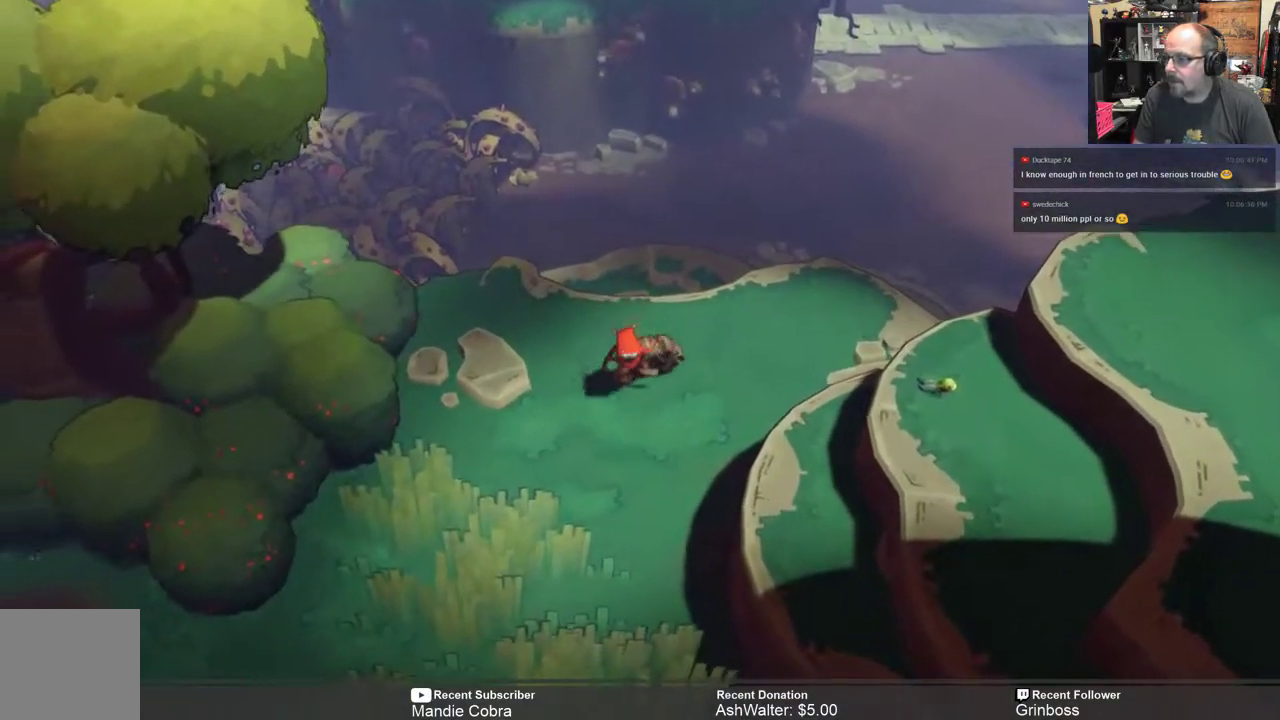
{"buttons": ["R2"], "left_stick": "down", "right_stick": "center", "events": []}
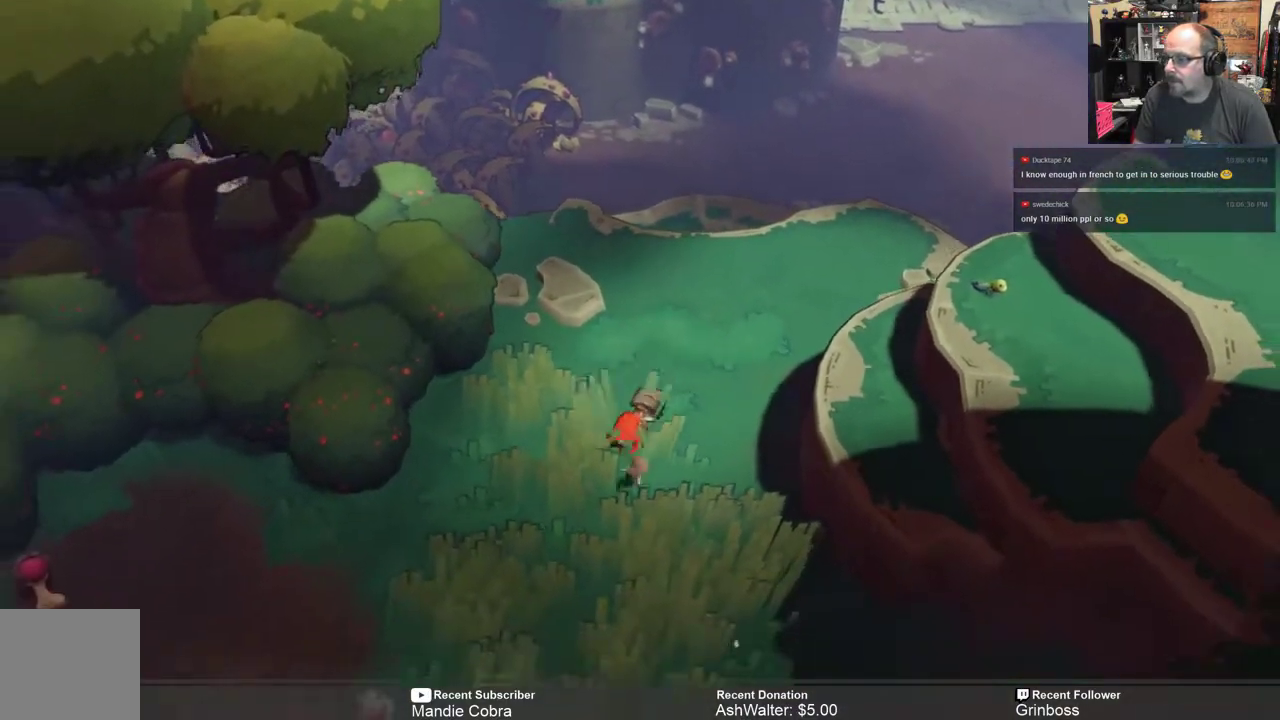
{"buttons": ["R2"], "left_stick": "down", "right_stick": "center", "events": []}
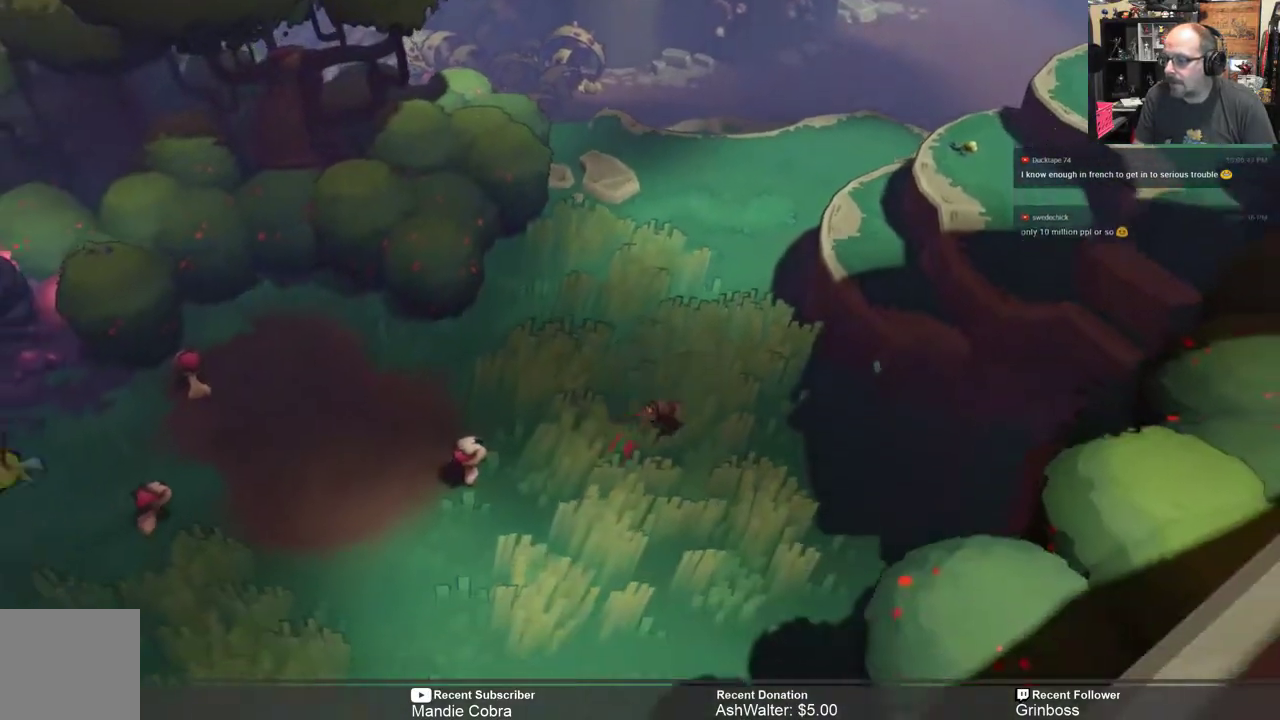
{"buttons": ["R2"], "left_stick": "center", "right_stick": "center", "events": [[100, "left_stick", "center"], [233, "left_stick", "down"], [500, "left_stick", "center"]]}
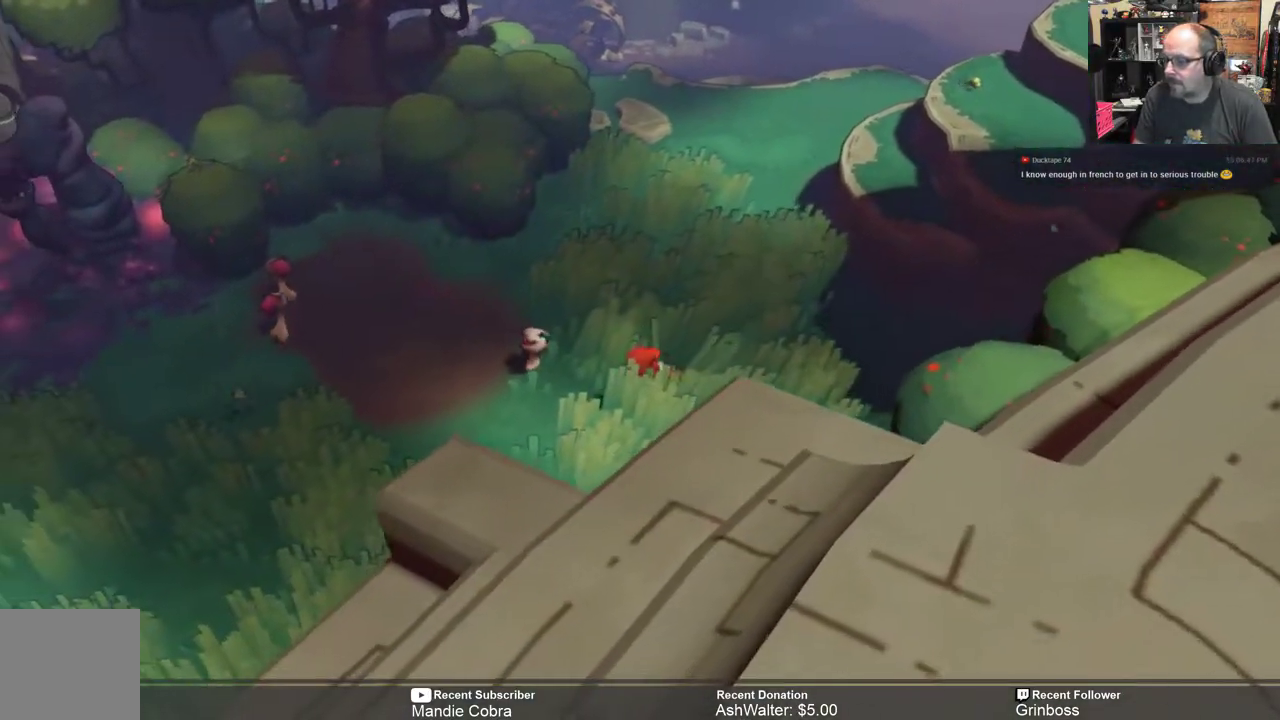
{"buttons": ["R2"], "left_stick": "down-left", "right_stick": "center", "events": [[167, "left_stick", "down-left"]]}
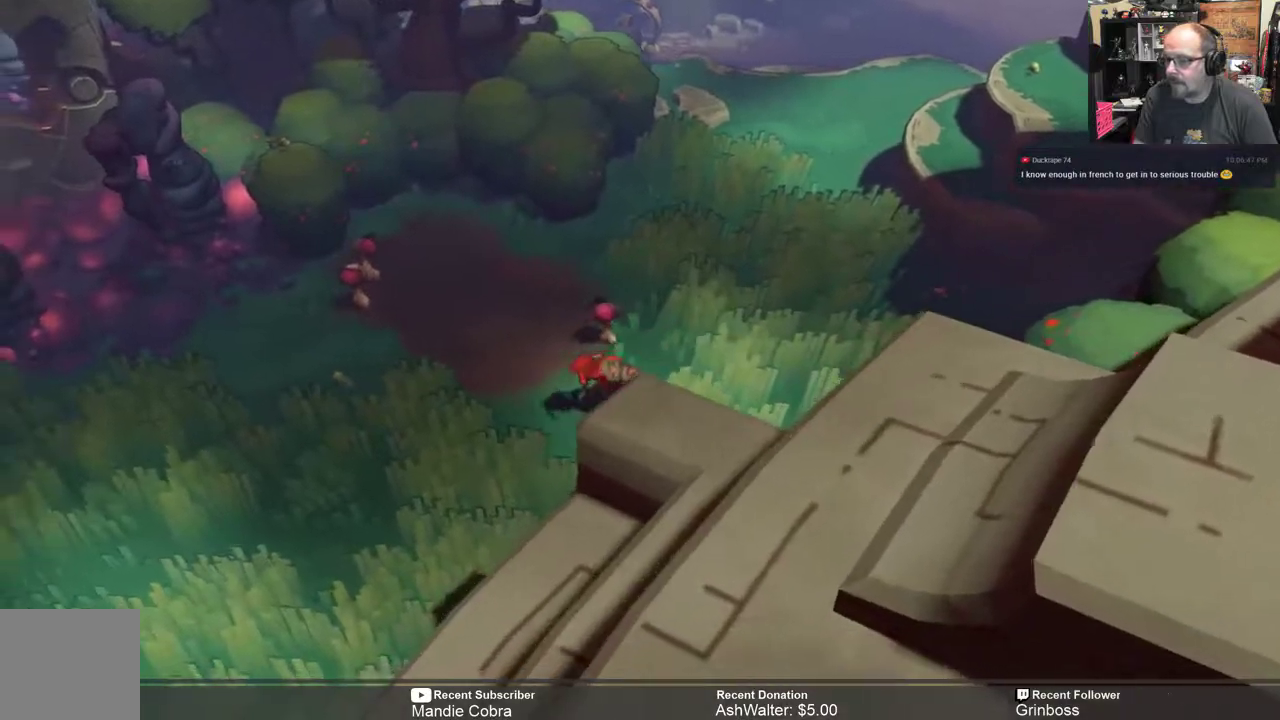
{"buttons": ["R2"], "left_stick": "down-left", "right_stick": "center", "events": []}
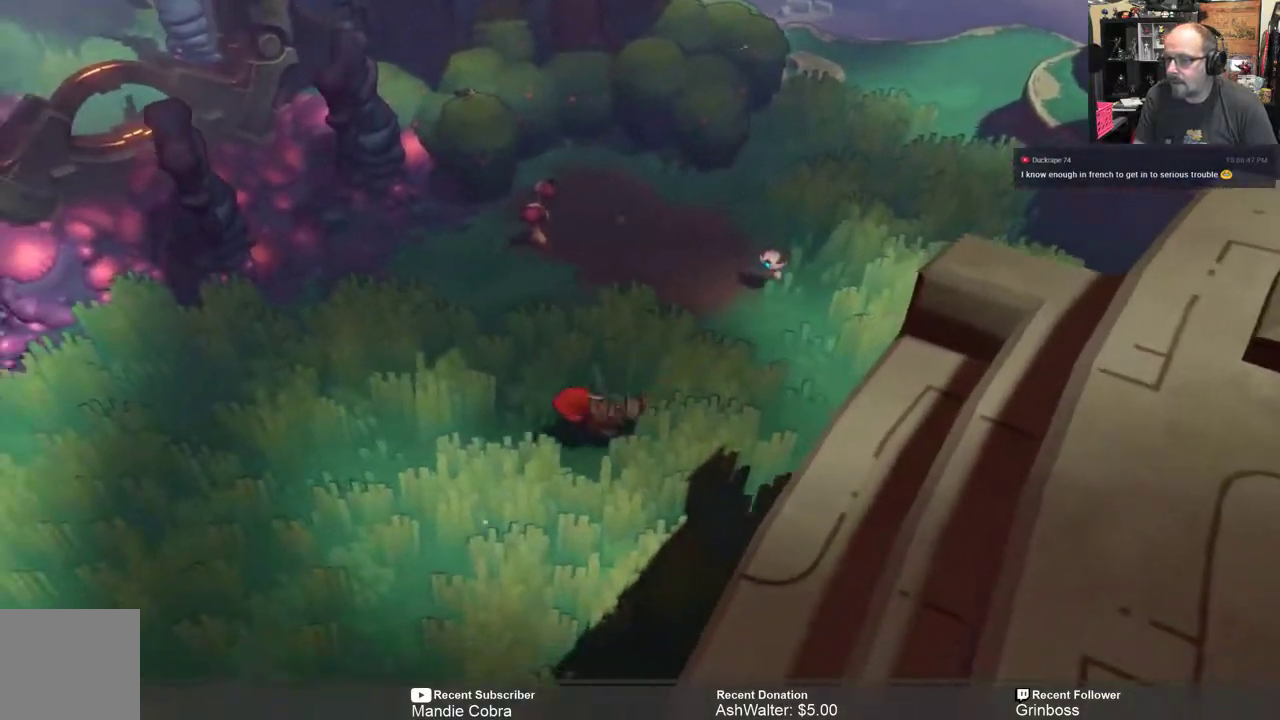
{"buttons": ["R2"], "left_stick": "center", "right_stick": "center", "events": [[167, "left_stick", "center"]]}
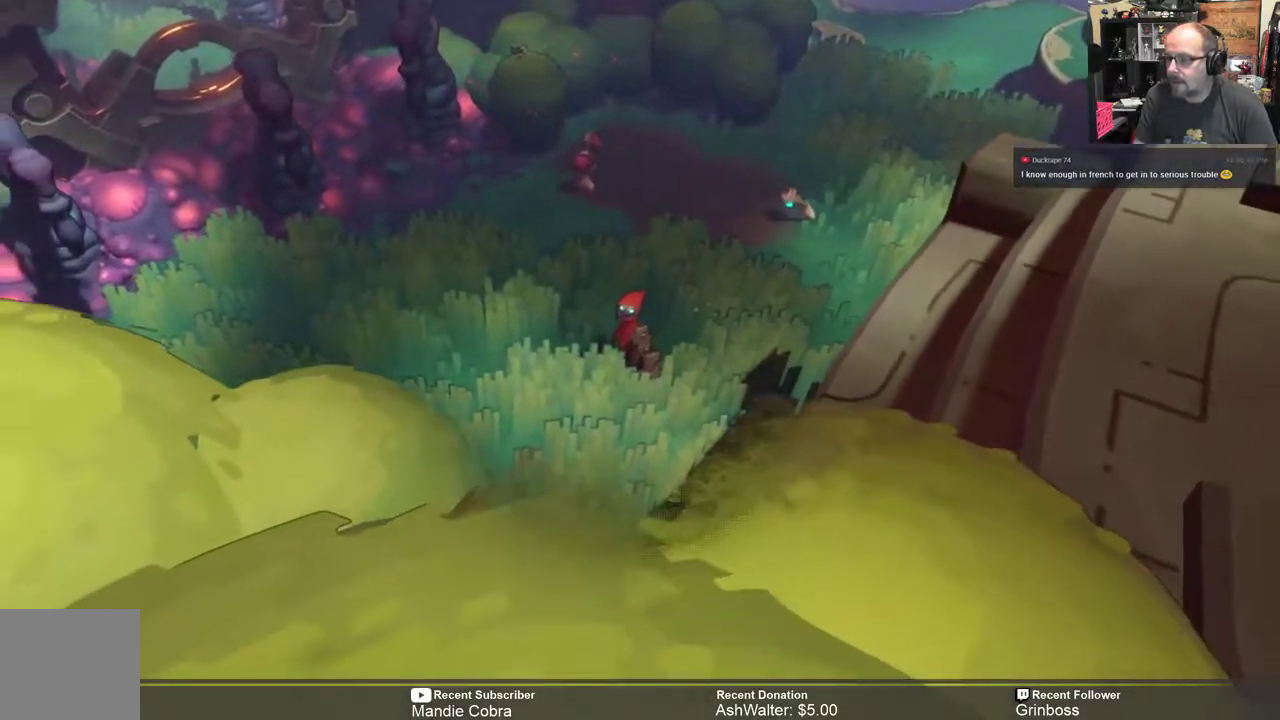
{"buttons": ["R2"], "left_stick": "down-left", "right_stick": "center", "events": [[250, "left_stick", "down-left"]]}